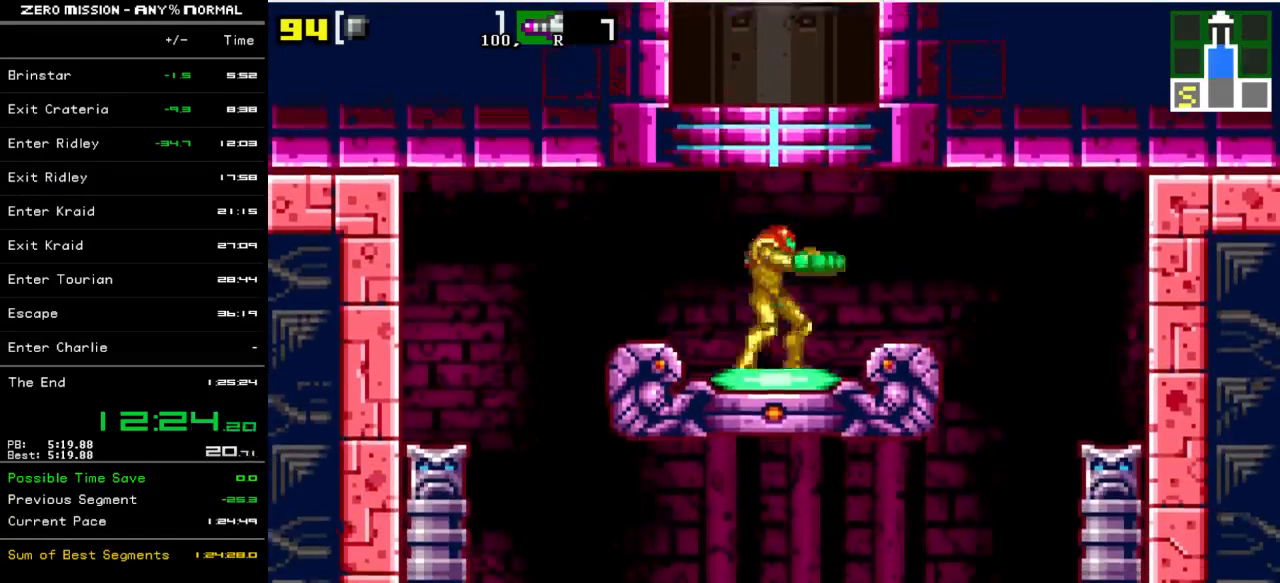
Gameplay with a controller (Nintendo layout); each line is a JSON object with the inputs held at the frame after it. "events" lists button and stick changes between this image and that frame as [ms after this image, input, new state], when the widget could be followed in between. Not read: L3 R3.
{"buttons": ["DPAD_LEFT"], "events": [[400, "DPAD_RIGHT", "up"], [450, "DPAD_LEFT", "down"]]}
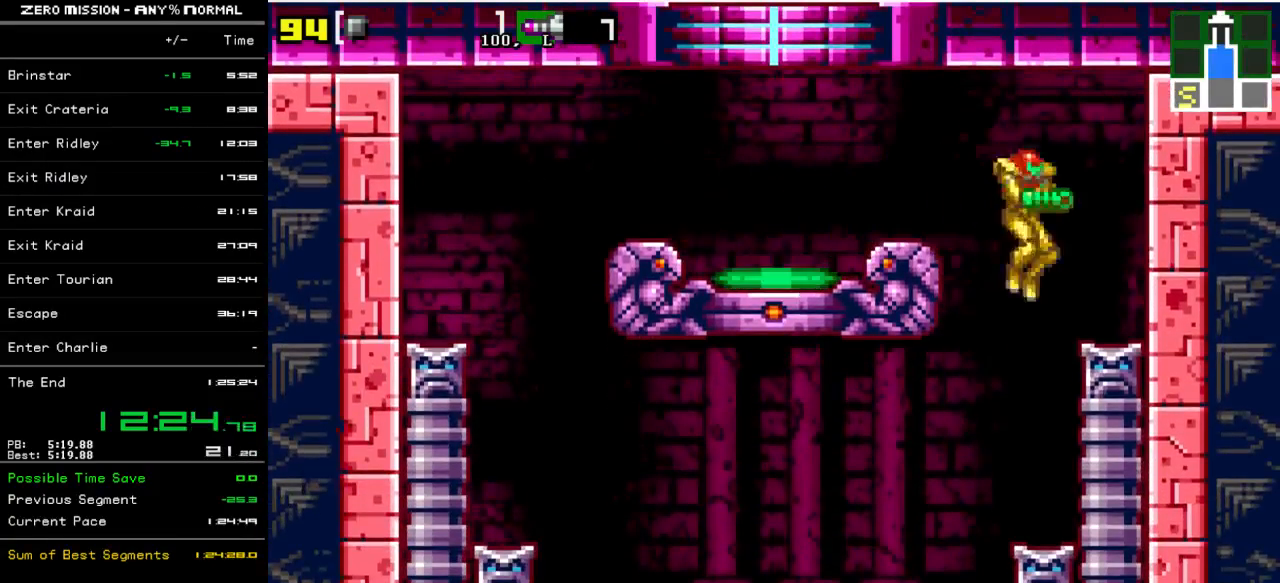
{"buttons": [], "events": [[117, "B", "down"], [250, "B", "up"], [483, "DPAD_LEFT", "up"]]}
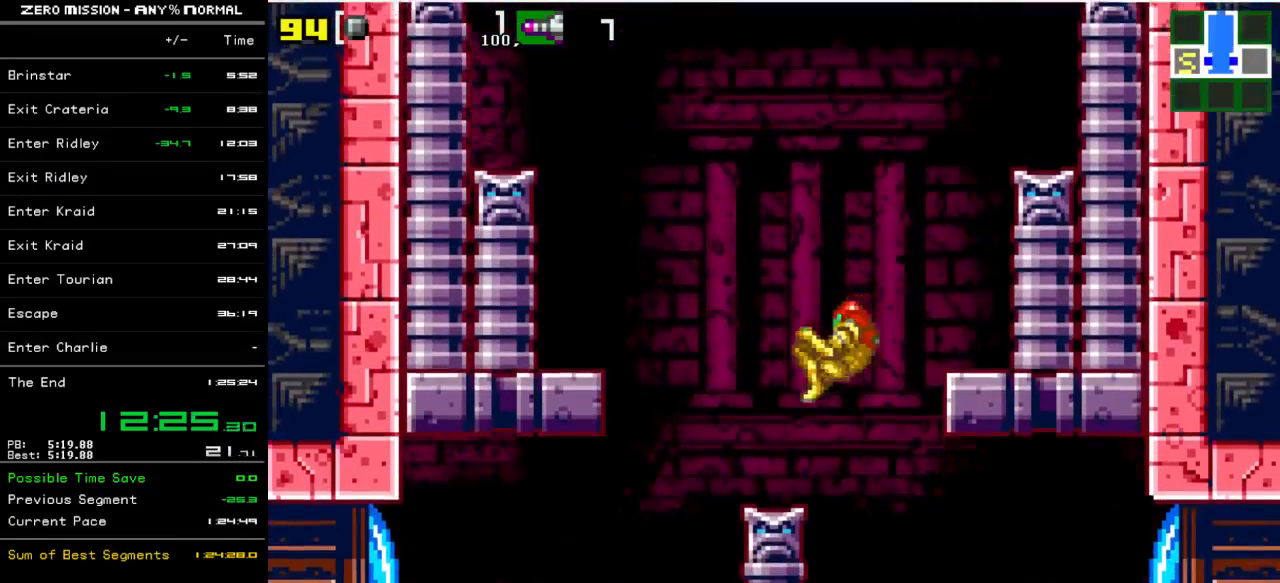
{"buttons": ["DPAD_RIGHT"], "events": [[50, "DPAD_RIGHT", "down"]]}
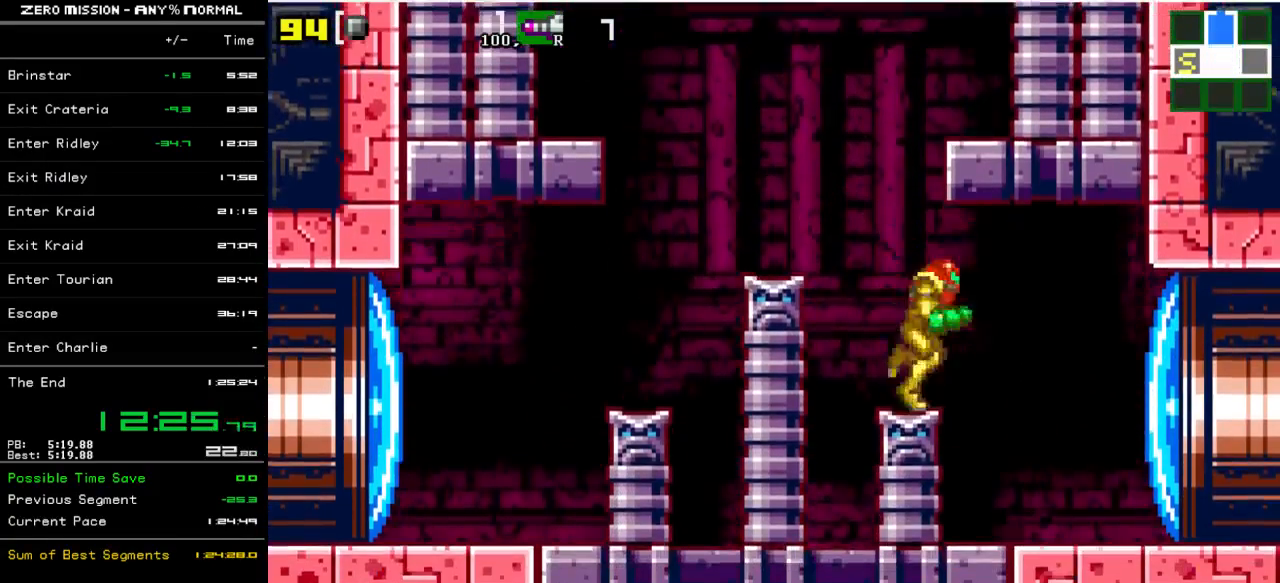
{"buttons": ["DPAD_RIGHT"], "events": [[183, "Y", "down"], [250, "Y", "up"]]}
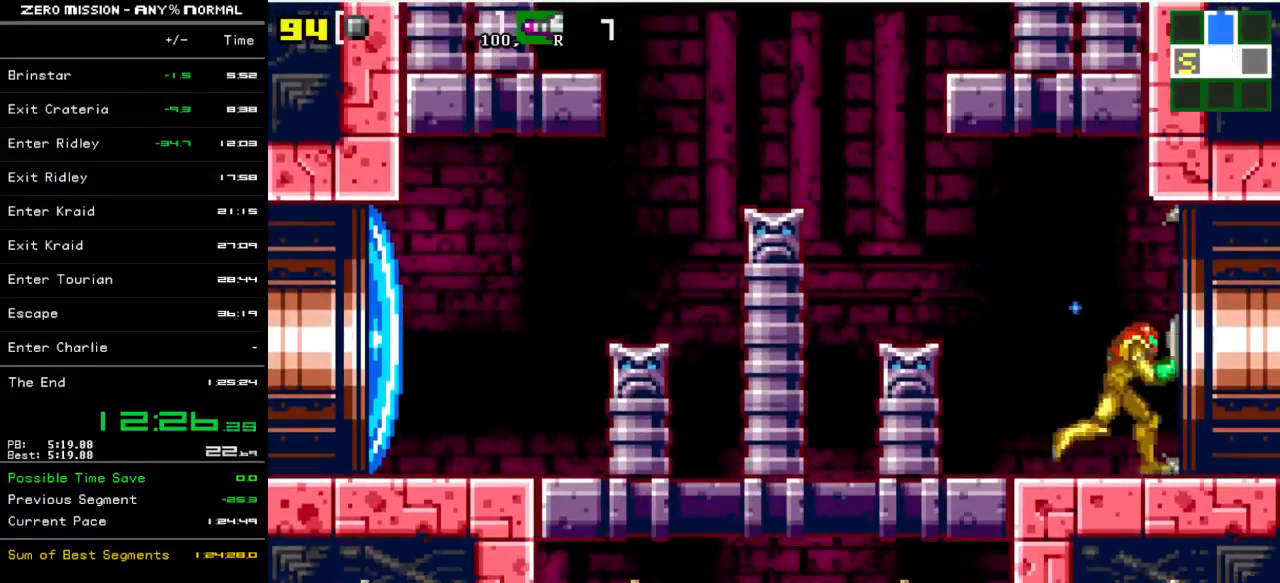
{"buttons": ["DPAD_RIGHT"], "events": []}
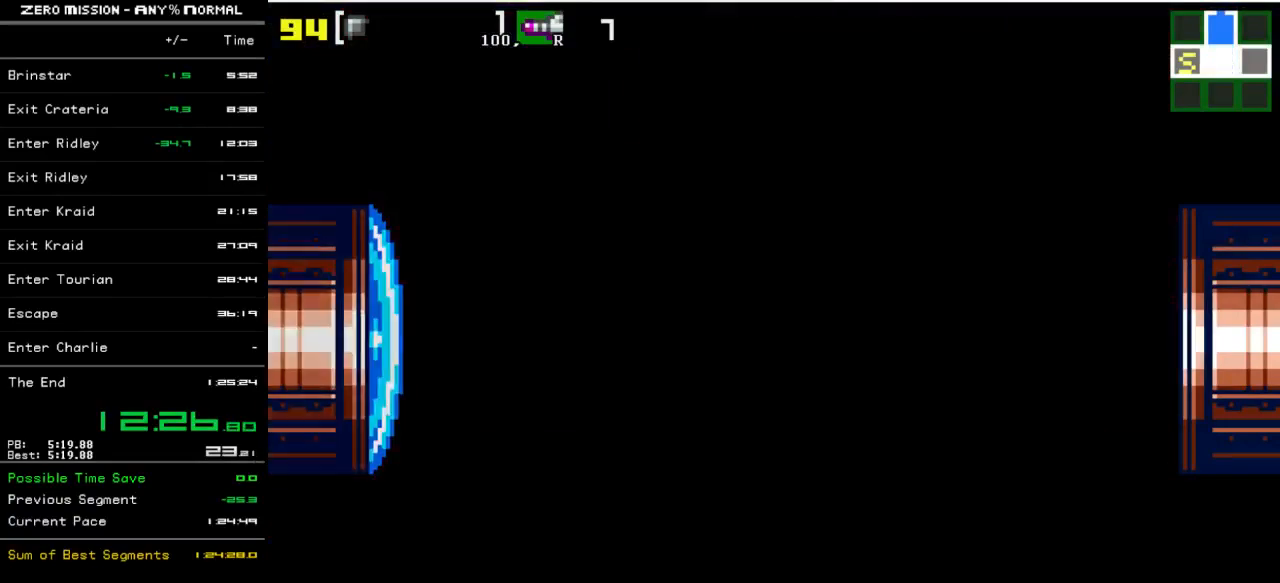
{"buttons": ["DPAD_RIGHT"], "events": [[117, "DPAD_RIGHT", "up"], [383, "DPAD_RIGHT", "down"]]}
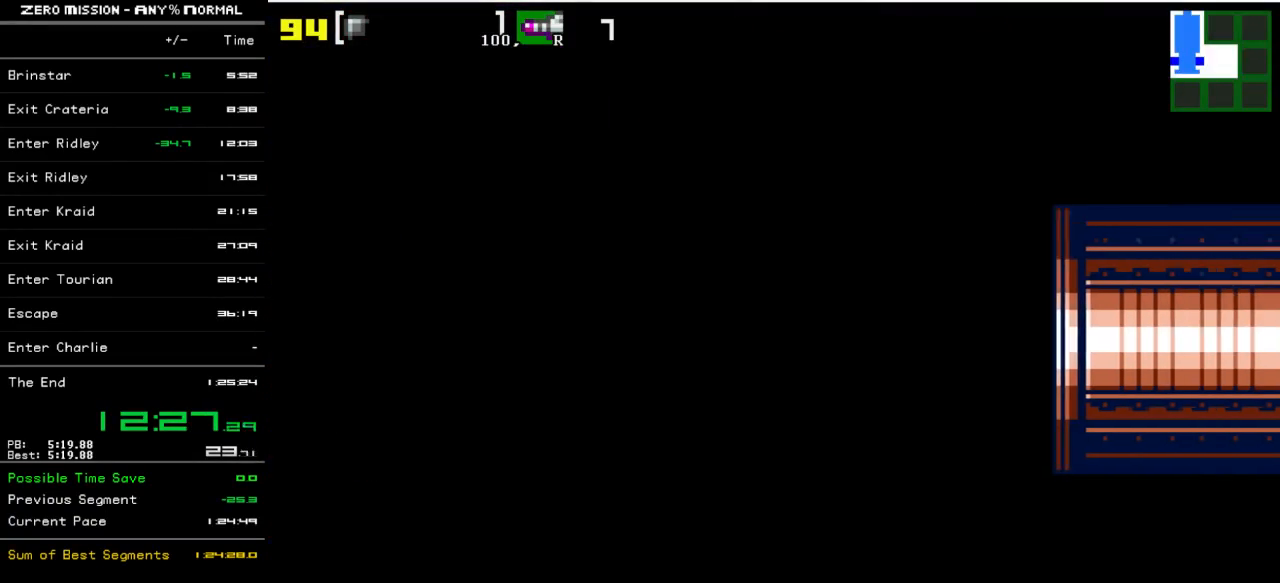
{"buttons": [], "events": [[333, "DPAD_RIGHT", "up"]]}
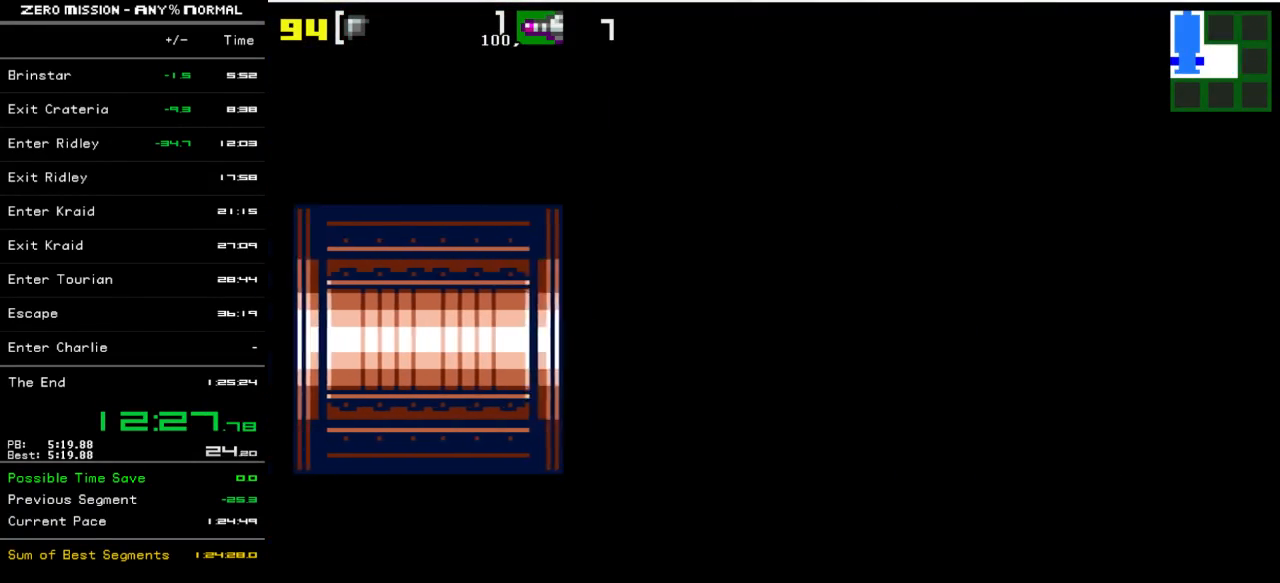
{"buttons": ["R1", "DPAD_RIGHT"], "events": [[33, "DPAD_RIGHT", "down"], [100, "R1", "down"], [300, "DPAD_RIGHT", "up"], [467, "DPAD_RIGHT", "down"]]}
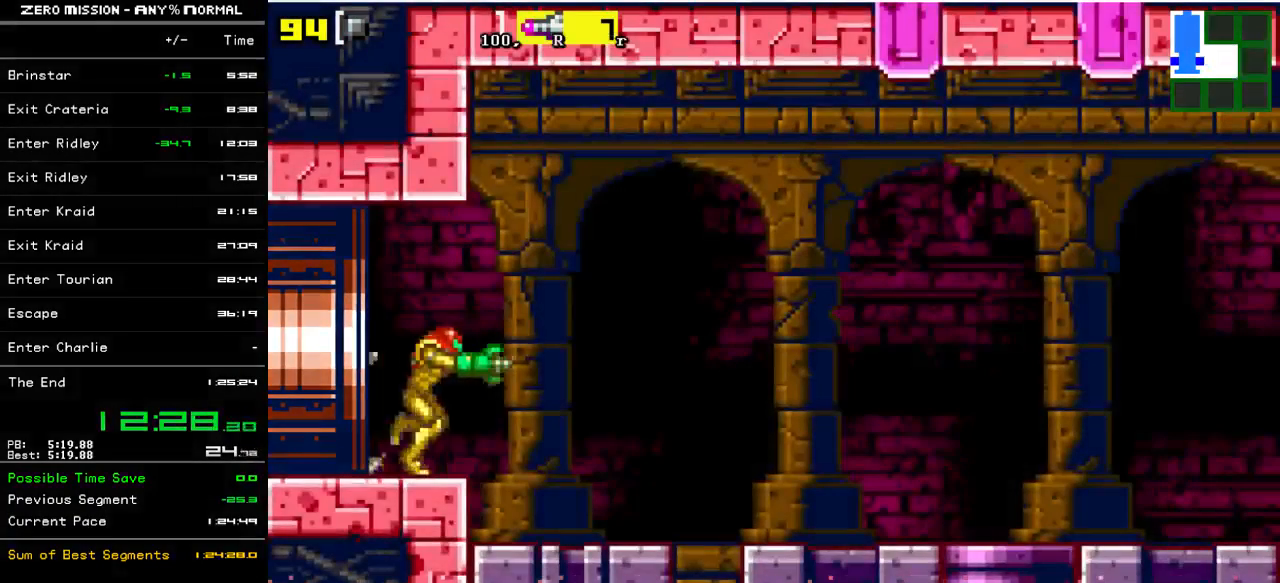
{"buttons": ["R1", "DPAD_UP"], "events": [[267, "DPAD_RIGHT", "up"], [433, "DPAD_UP", "down"]]}
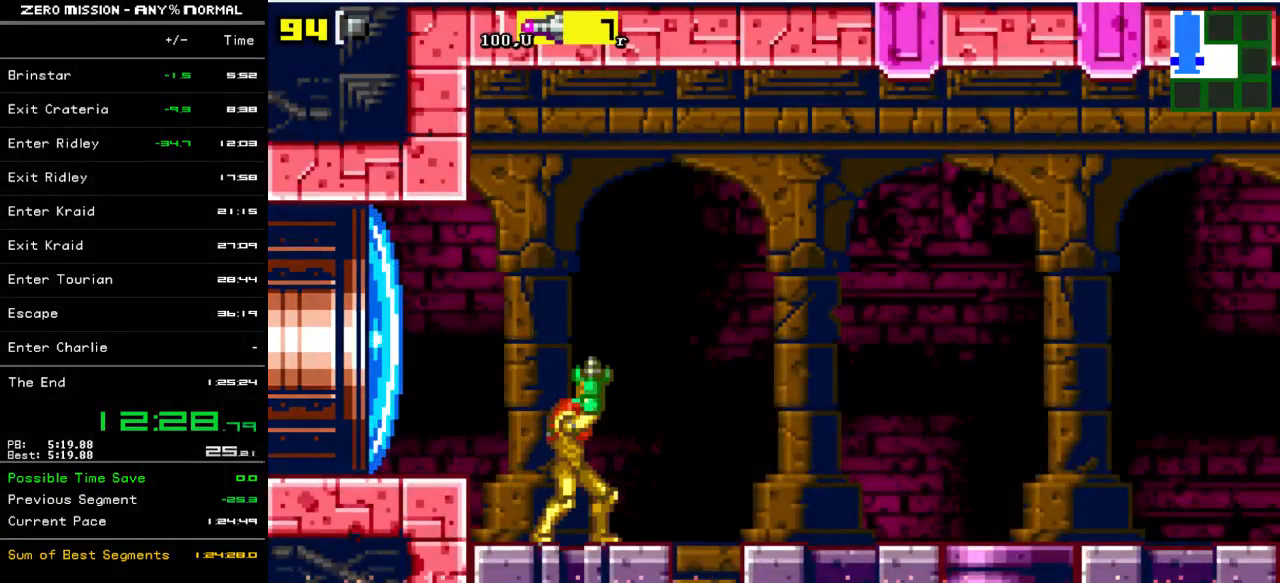
{"buttons": ["Y", "R1", "DPAD_UP"], "events": [[100, "Y", "down"], [167, "Y", "up"], [500, "Y", "down"]]}
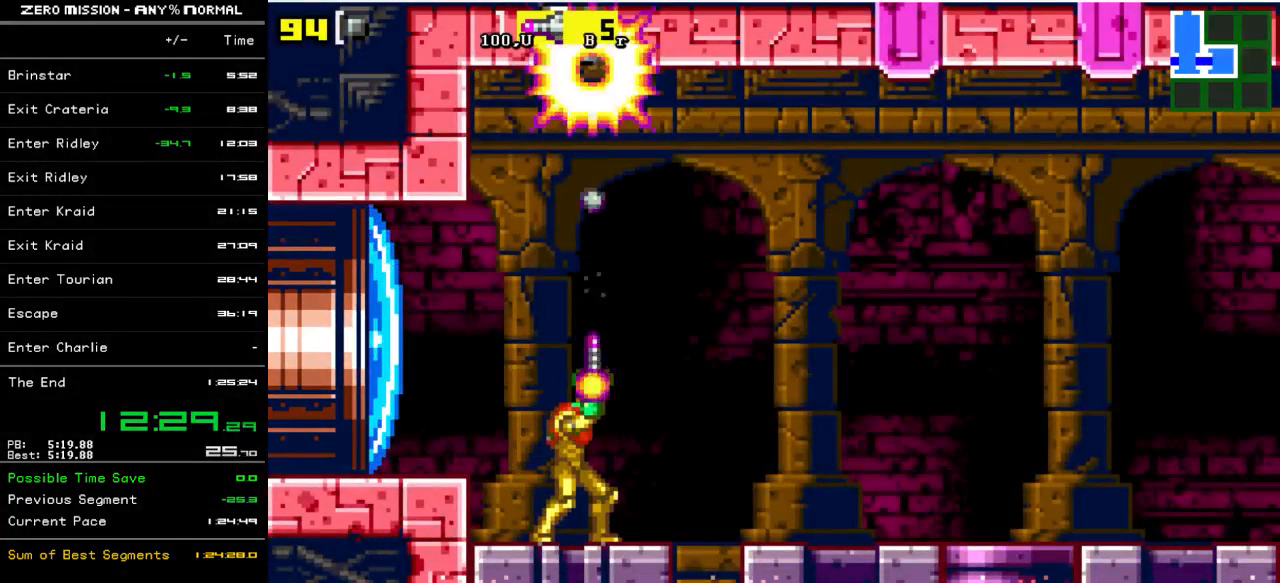
{"buttons": ["R1", "DPAD_UP"], "events": [[83, "Y", "up"]]}
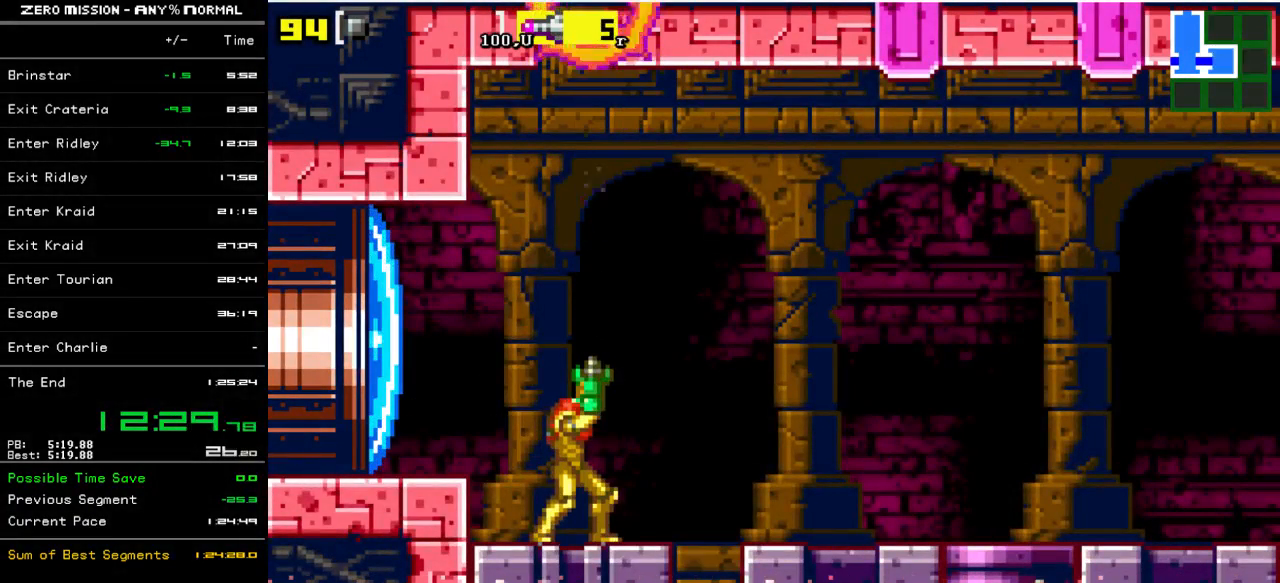
{"buttons": ["DPAD_LEFT"], "events": [[17, "R1", "up"], [50, "DPAD_UP", "up"], [150, "DPAD_DOWN", "down"], [250, "DPAD_DOWN", "up"], [317, "DPAD_DOWN", "down"], [383, "DPAD_DOWN", "up"], [483, "DPAD_LEFT", "down"]]}
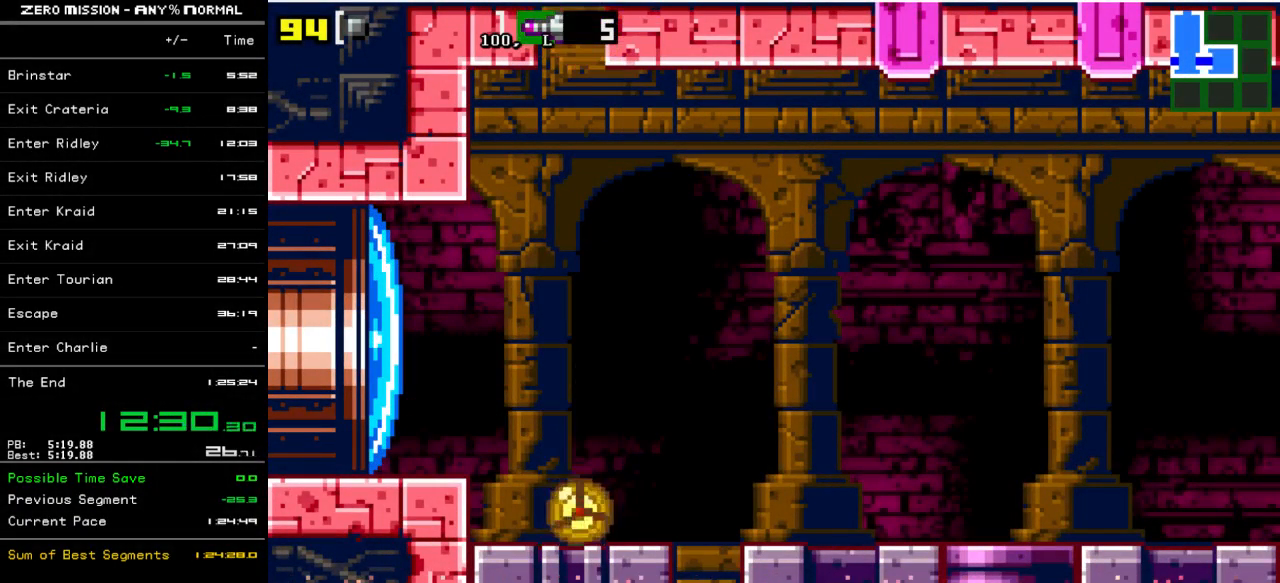
{"buttons": [], "events": [[83, "DPAD_LEFT", "up"], [250, "DPAD_LEFT", "down"], [317, "DPAD_LEFT", "up"]]}
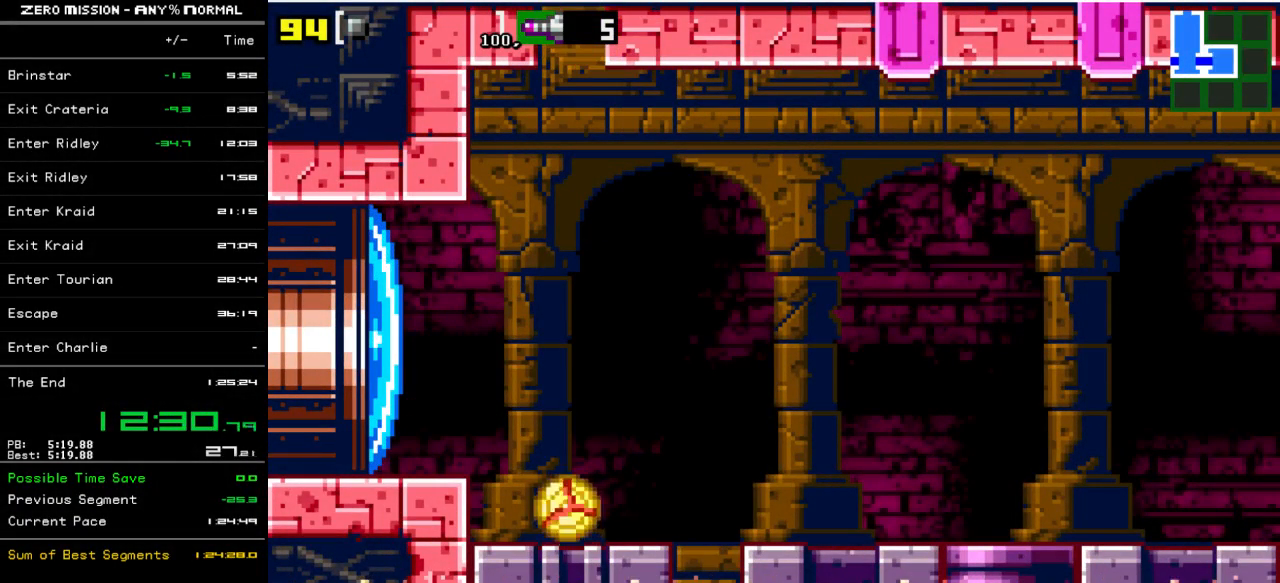
{"buttons": [], "events": [[117, "Y", "down"], [183, "Y", "up"]]}
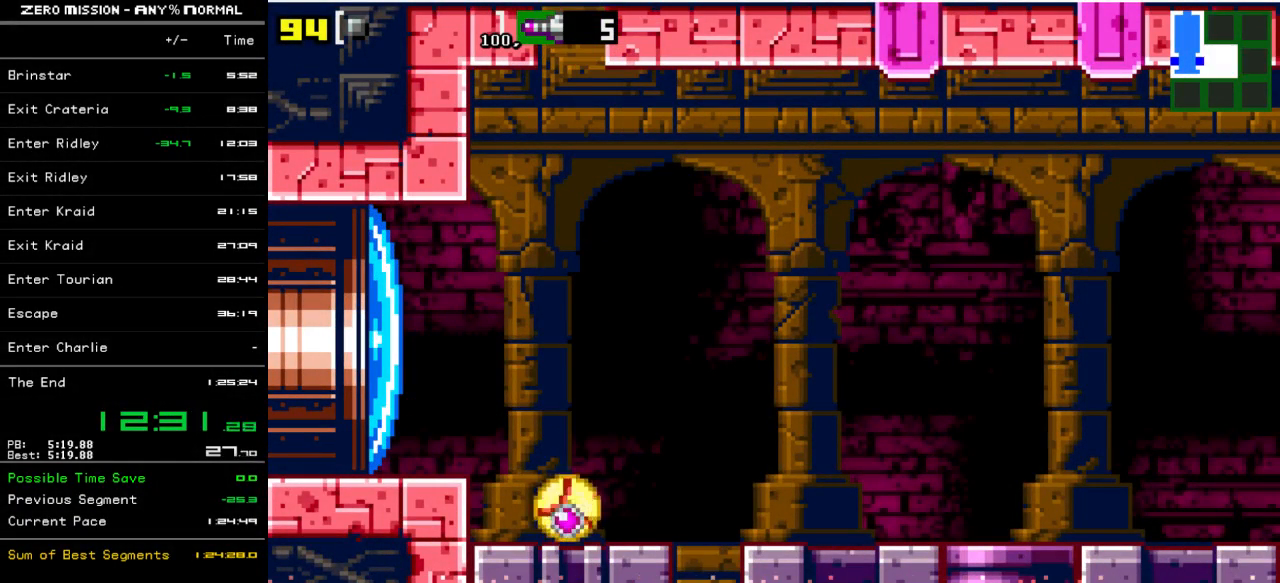
{"buttons": [], "events": [[183, "Y", "down"], [250, "Y", "up"]]}
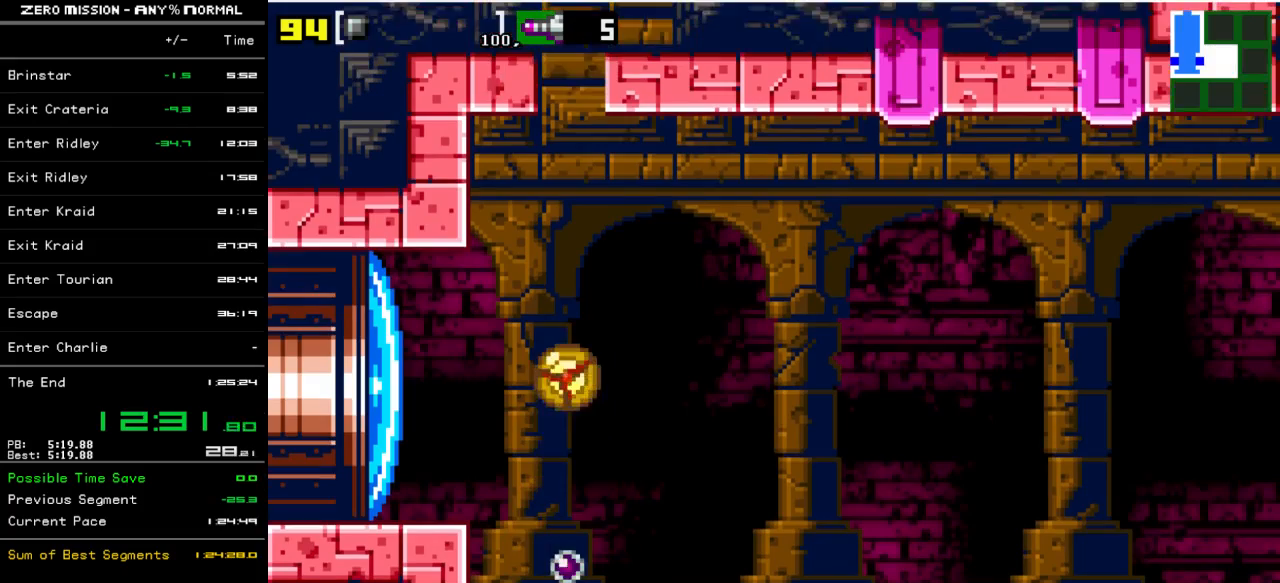
{"buttons": [], "events": [[117, "Y", "down"], [217, "Y", "up"]]}
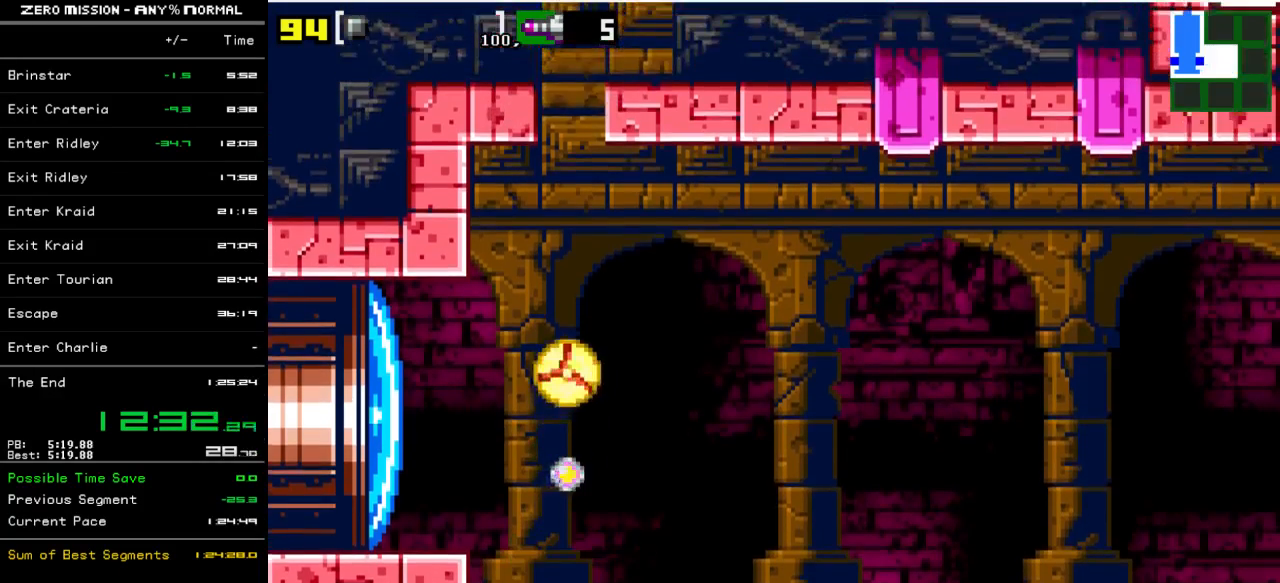
{"buttons": [], "events": [[100, "Y", "down"], [200, "Y", "up"]]}
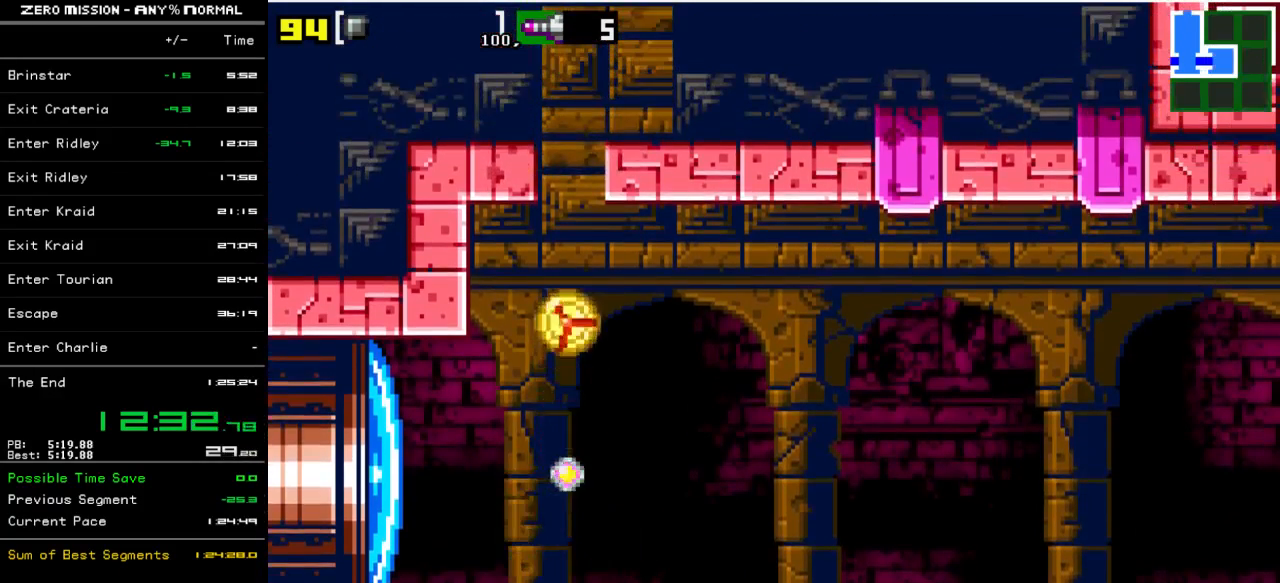
{"buttons": [], "events": [[100, "Y", "down"], [233, "Y", "up"]]}
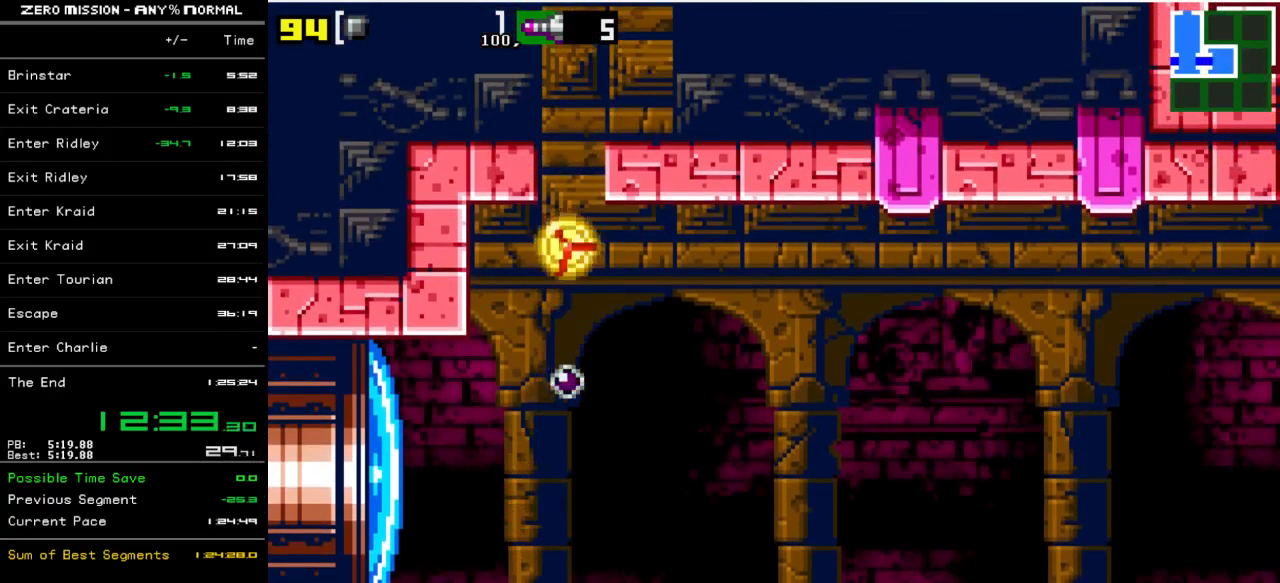
{"buttons": [], "events": [[67, "Y", "down"], [200, "Y", "up"]]}
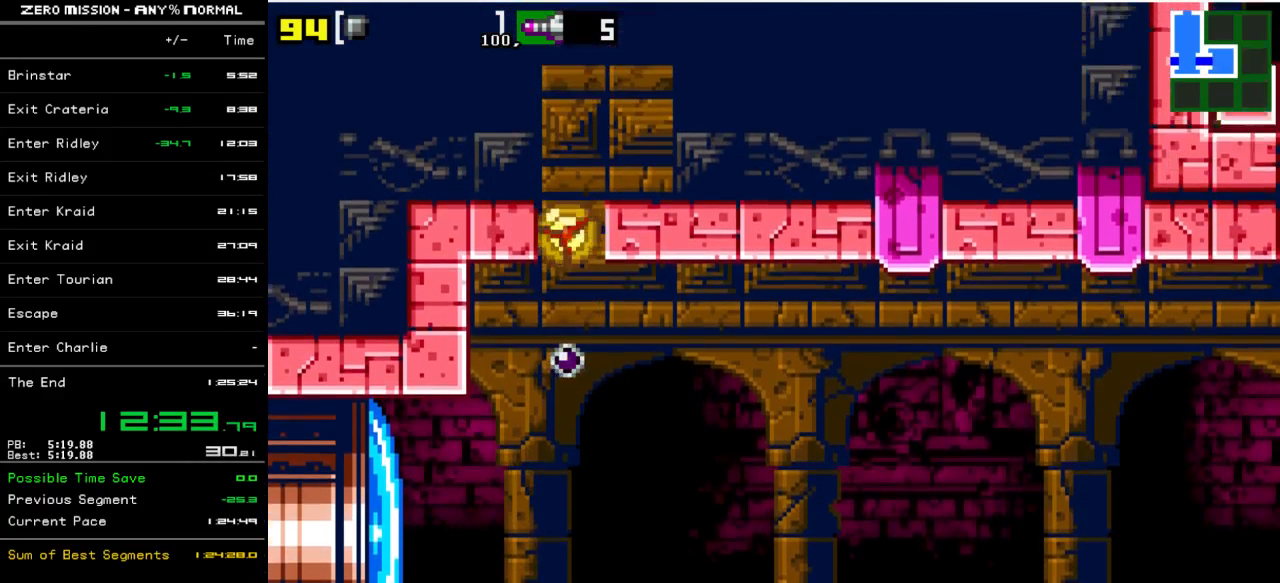
{"buttons": [], "events": [[67, "Y", "down"], [200, "Y", "up"]]}
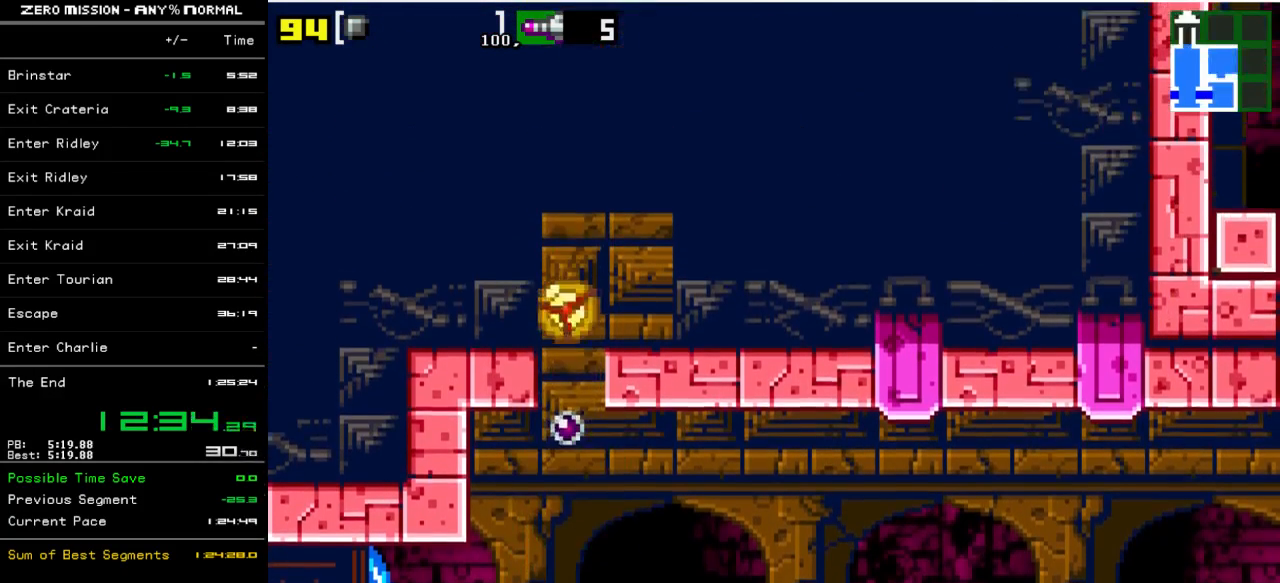
{"buttons": [], "events": [[33, "Y", "down"], [133, "DPAD_RIGHT", "down"], [133, "Y", "up"], [500, "DPAD_RIGHT", "up"]]}
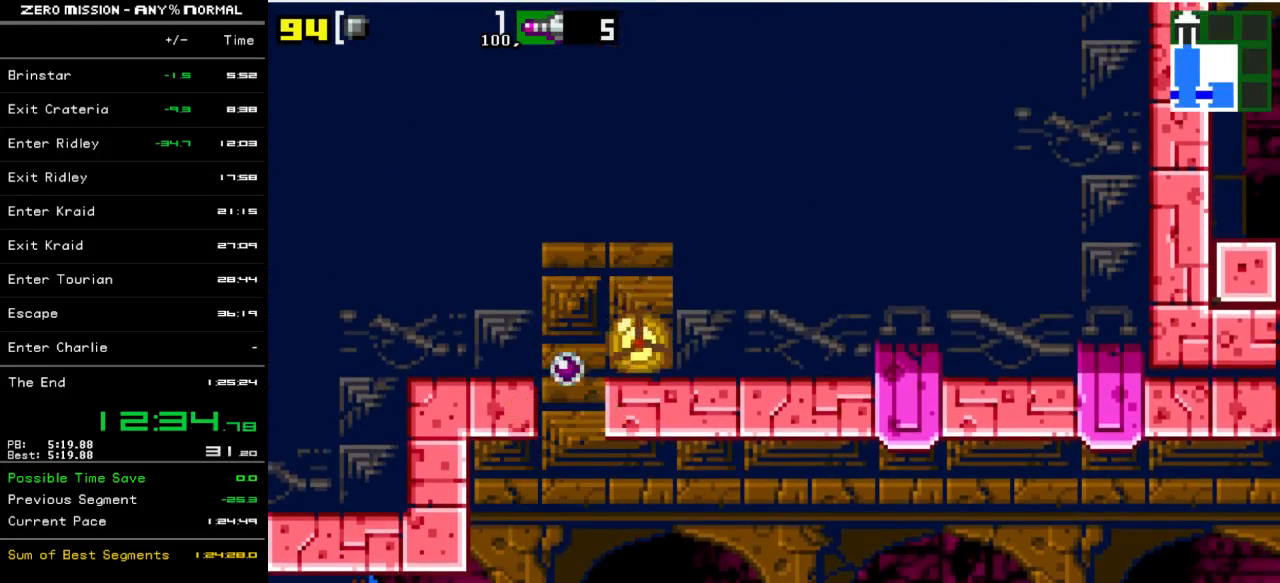
{"buttons": [], "events": [[67, "Y", "down"], [167, "Y", "up"]]}
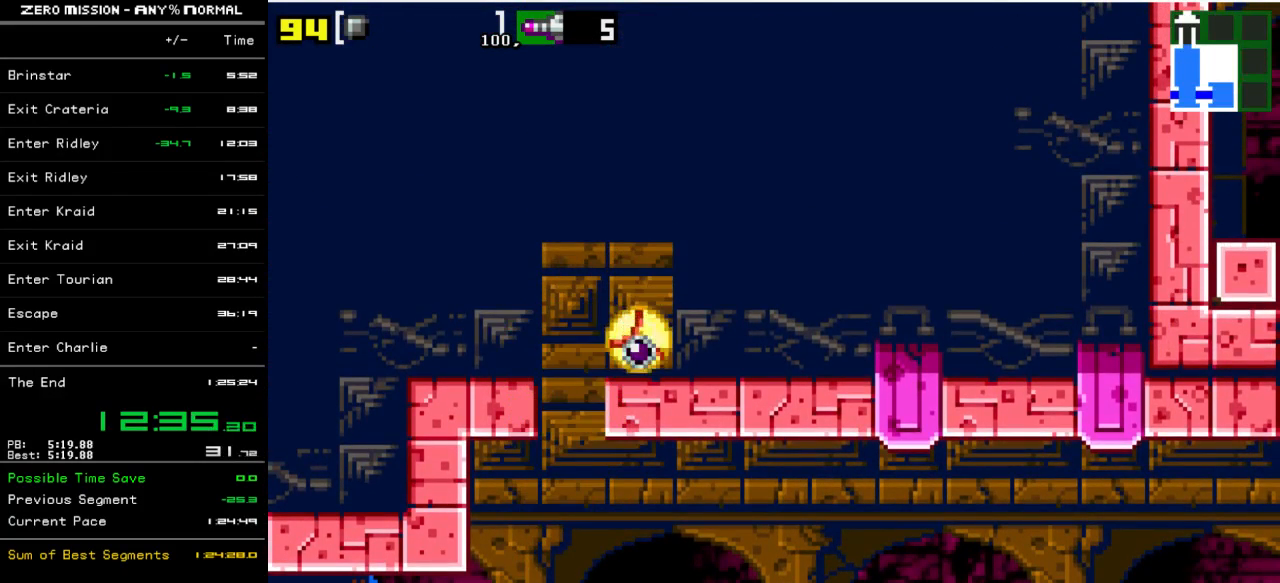
{"buttons": [], "events": [[33, "Y", "down"], [133, "Y", "up"], [233, "Y", "down"], [333, "Y", "up"], [400, "Y", "down"], [450, "Y", "up"]]}
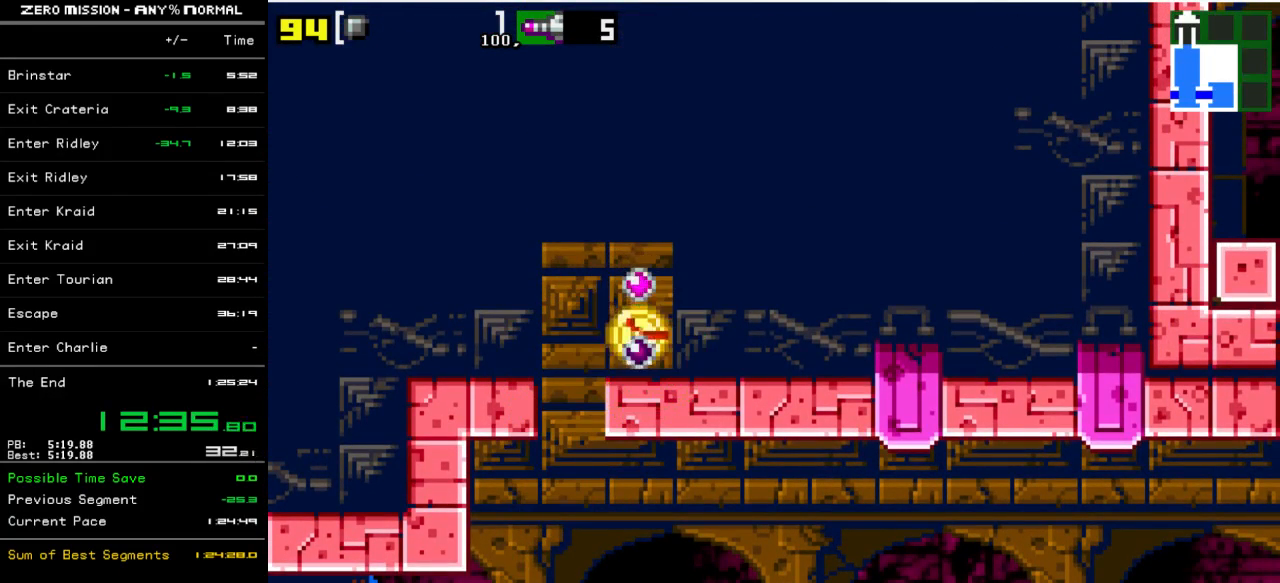
{"buttons": [], "events": [[183, "DPAD_UP", "down"], [283, "DPAD_UP", "up"], [350, "DPAD_UP", "down"], [483, "DPAD_UP", "up"]]}
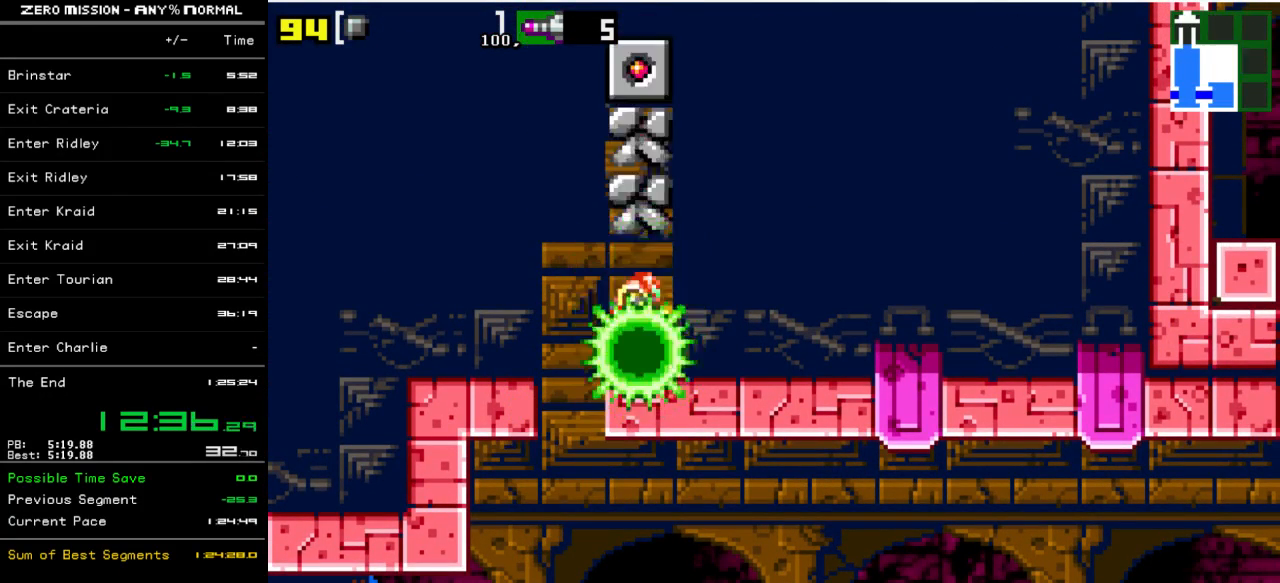
{"buttons": ["B", "DPAD_LEFT"], "events": [[50, "DPAD_UP", "down"], [217, "DPAD_UP", "up"], [350, "B", "down"], [417, "DPAD_LEFT", "down"]]}
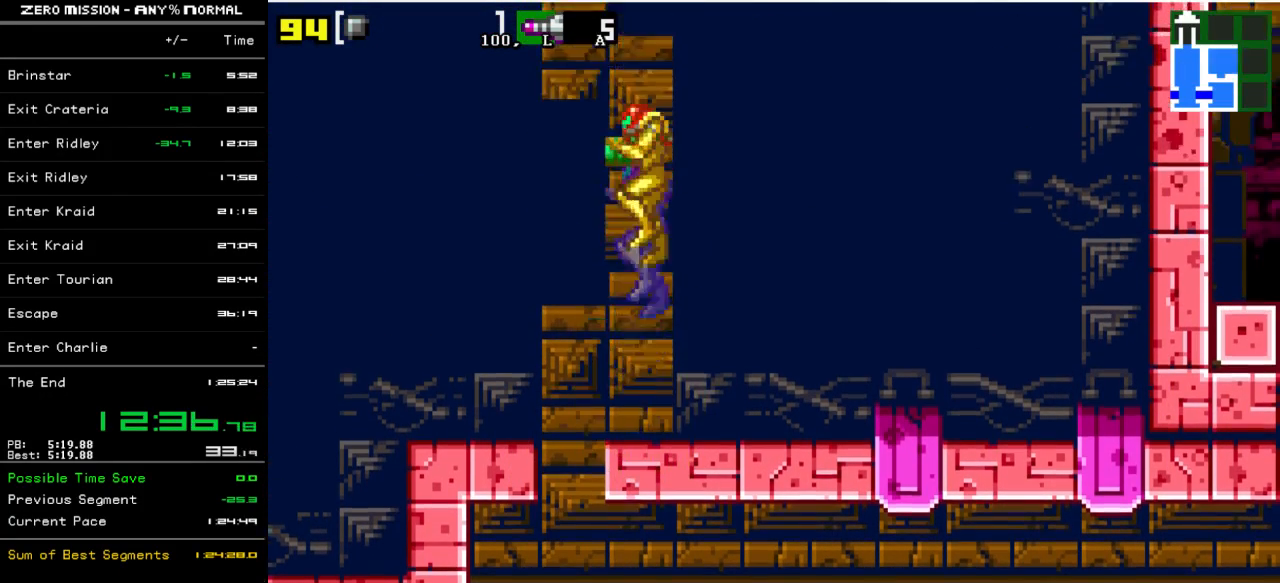
{"buttons": ["DPAD_LEFT"], "events": [[183, "B", "up"], [350, "B", "down"], [450, "B", "up"]]}
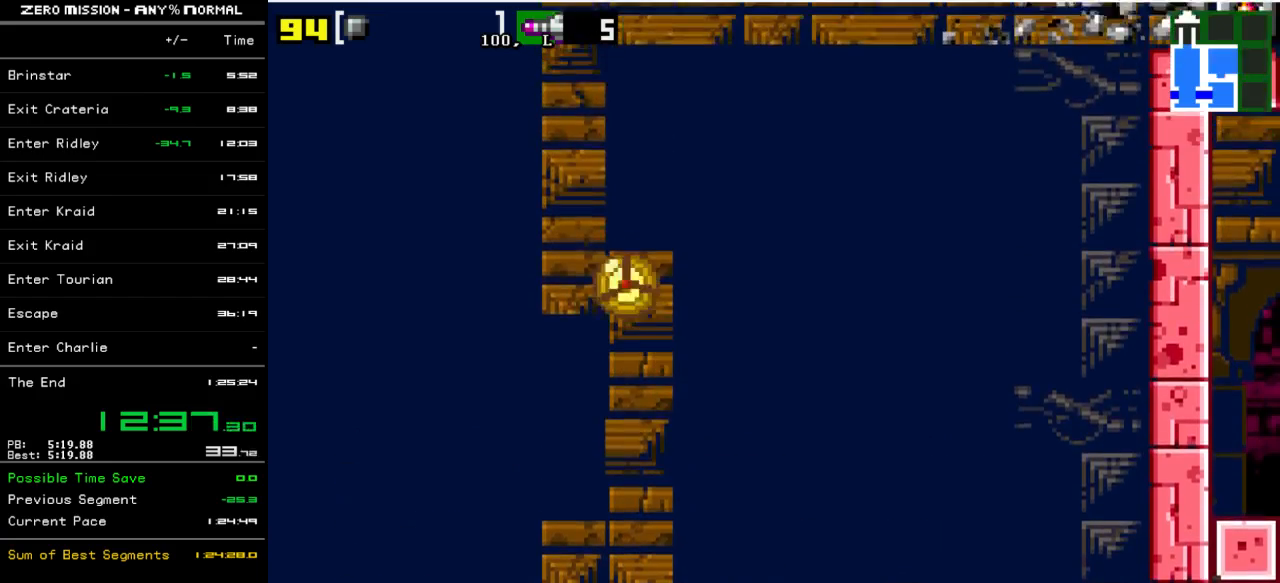
{"buttons": ["DPAD_UP"], "events": [[250, "DPAD_LEFT", "up"], [250, "DPAD_UP", "down"]]}
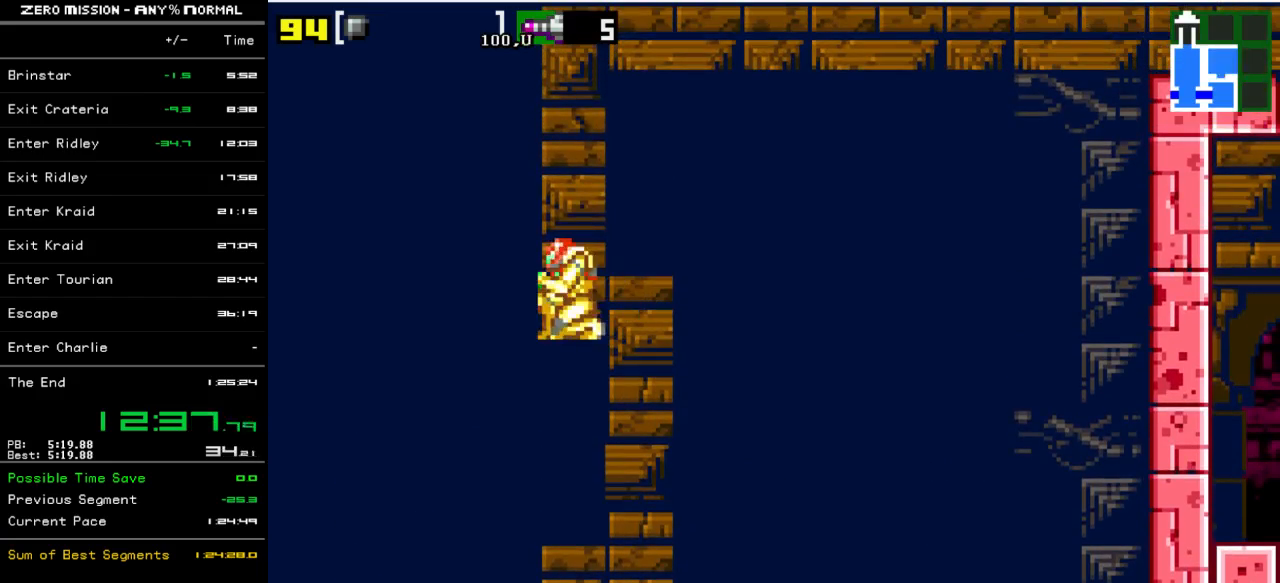
{"buttons": ["DPAD_RIGHT"], "events": [[17, "DPAD_UP", "up"], [117, "B", "down"], [117, "DPAD_RIGHT", "down"], [350, "B", "up"]]}
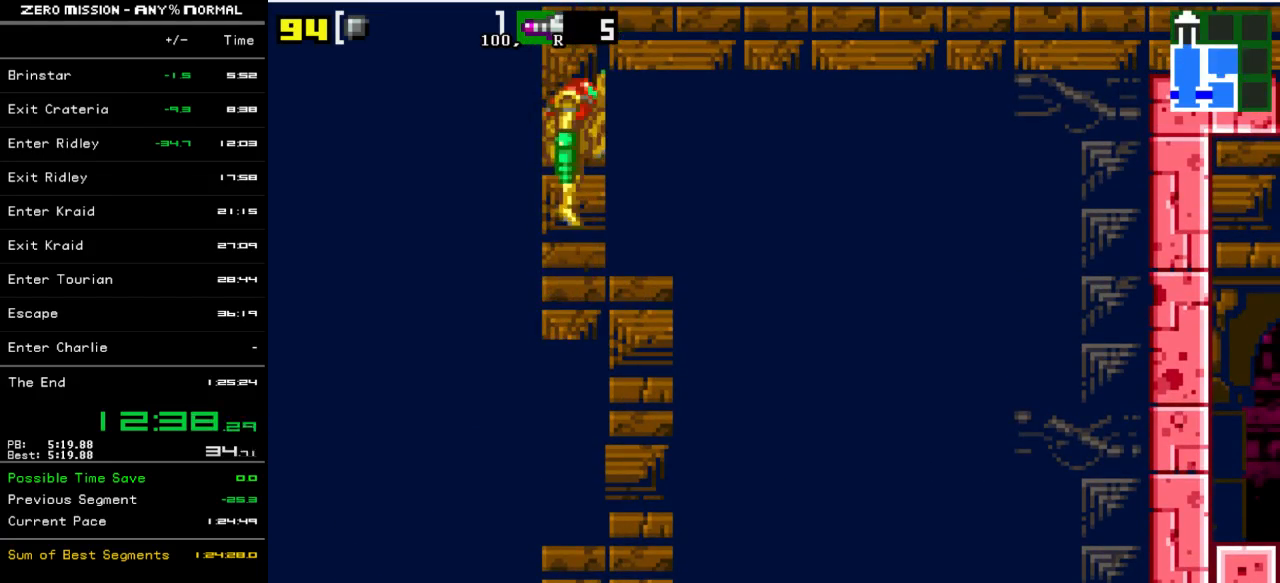
{"buttons": ["DPAD_RIGHT"], "events": [[67, "B", "down"], [167, "B", "up"]]}
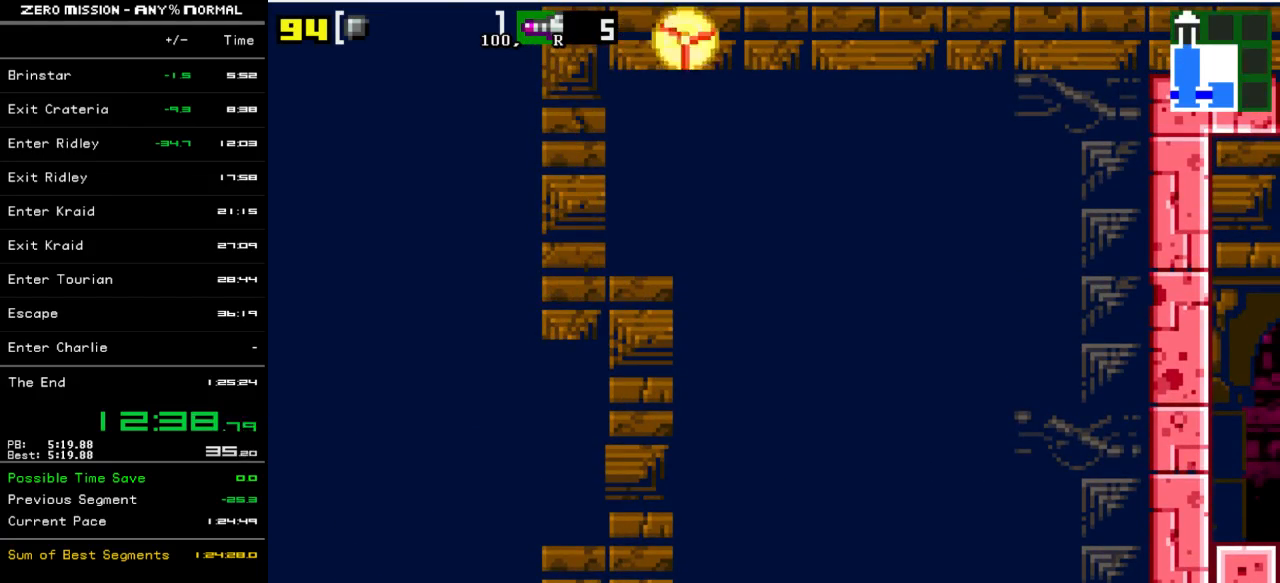
{"buttons": ["DPAD_RIGHT"], "events": []}